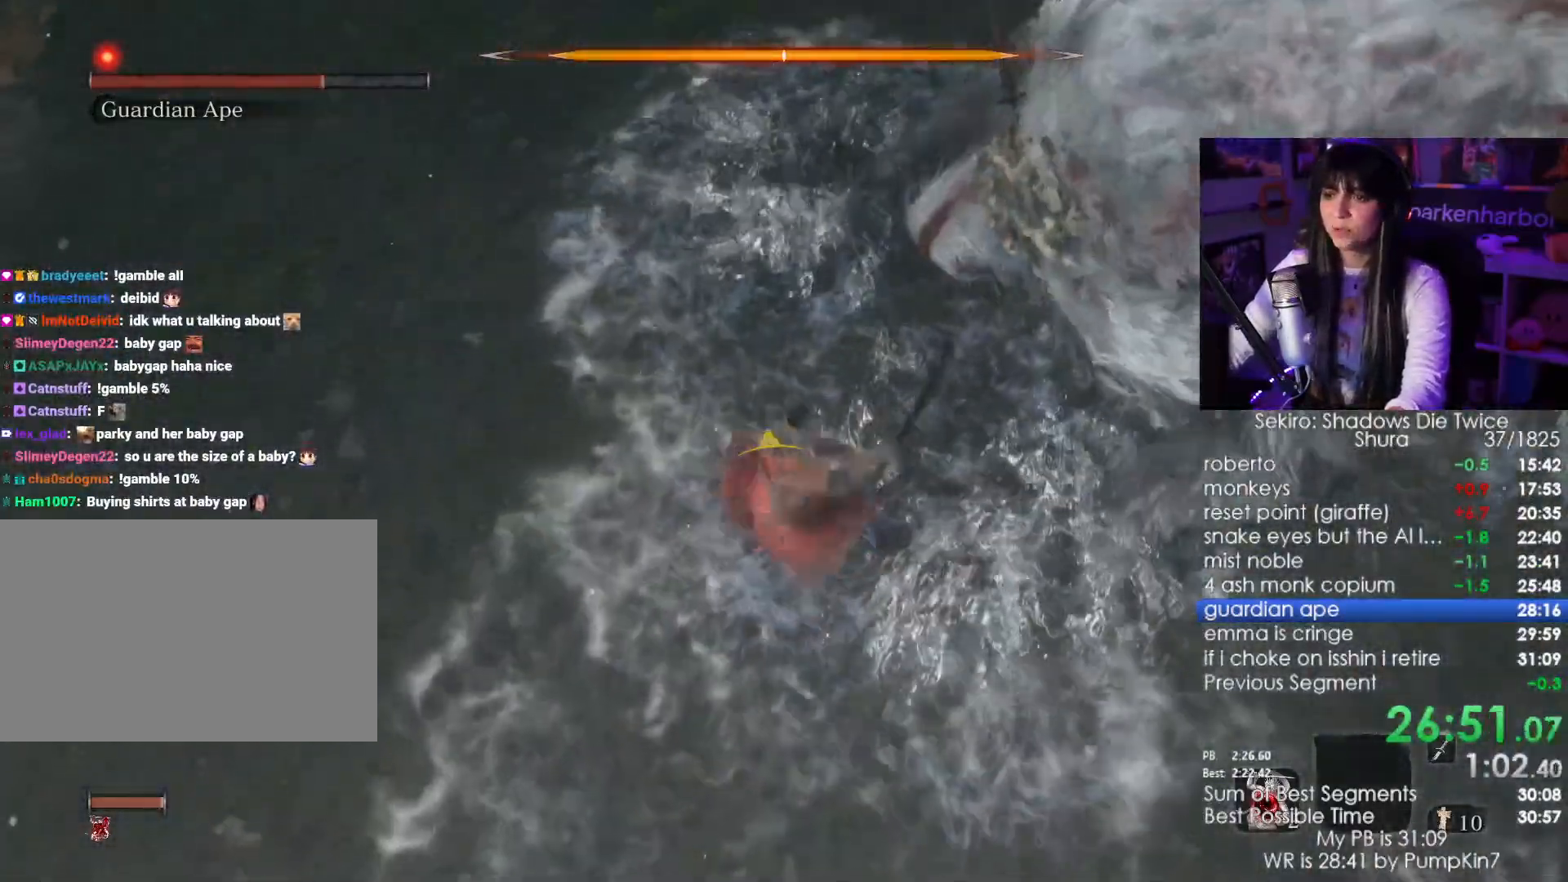
Gameplay with keyboard and mouse; each line is a JSON object with the keys and mouse buttons held at the frame after it. "events" lists presses ("down") and releases ("up") of "1", "2", "3", "4", "5", "a", "alt", "c", "caps_lock", "ctrl", "d", "e", "f", "g", "q", "r", "s", "shift", "space", "t", "tab", "v", "w", "x", "z", "mouse_left", "mouse_wheel" and "mouse_right" between this image and that frame as [ms after this image, input, new state], when the widget could be followed in between. "mouse_left", "mouse_wheel", "mouse_right" = the "left", "wheel", "right" buttons of the "mouse" list. No other keys are recorded. "wheel" means that the mouse wheel is clicked or scrolled. Not read: mouse_move.
{"keys": ["w"], "mouse": ["left"], "events": [[467, "mouse_left", "down"]]}
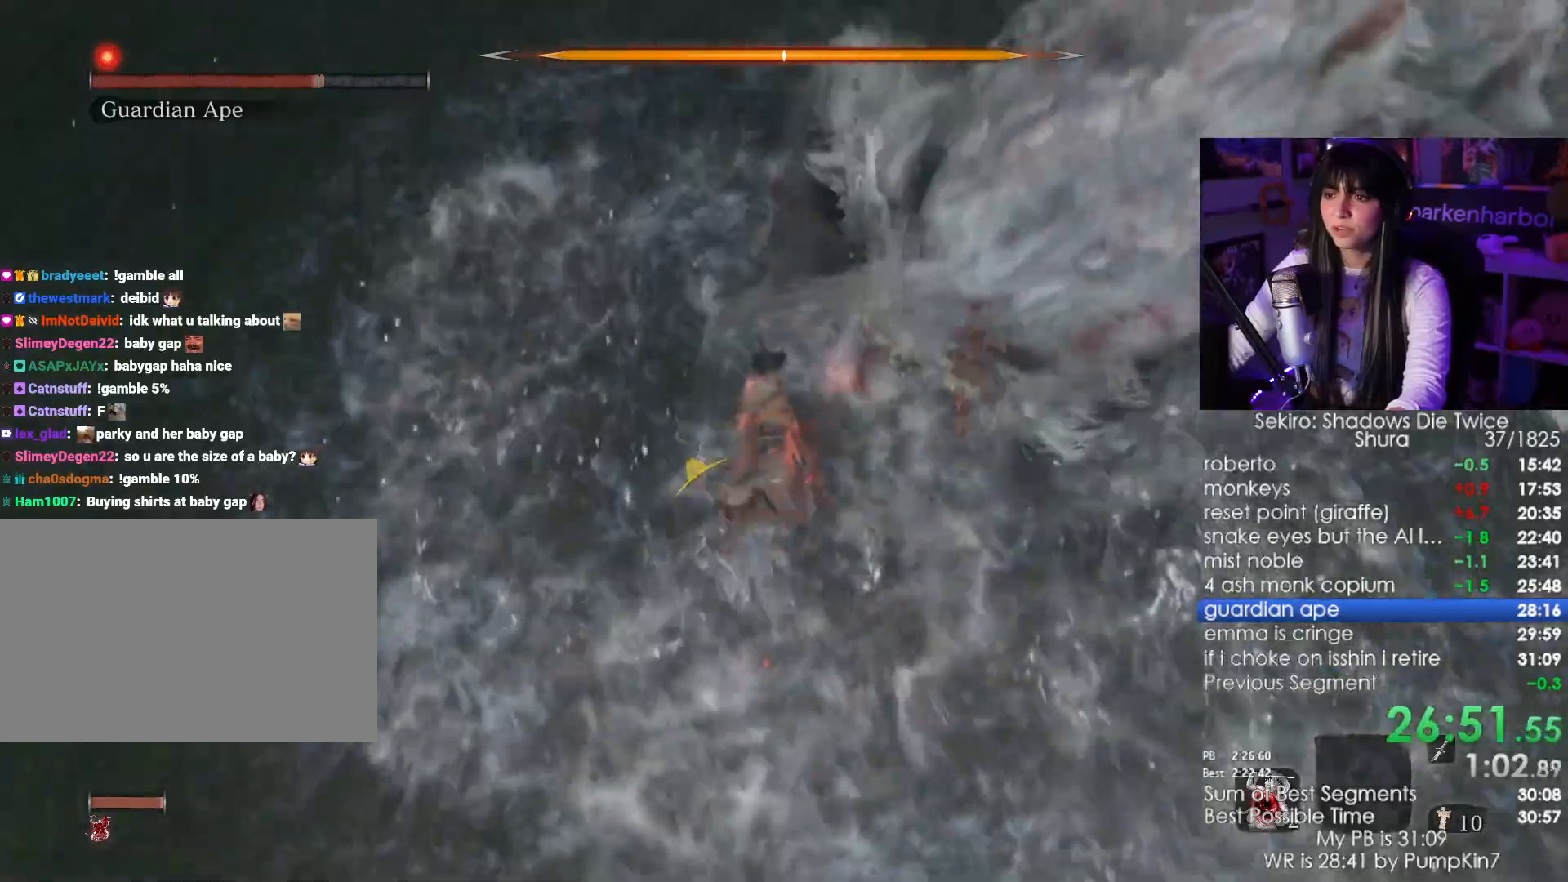
{"keys": ["w"], "mouse": [], "events": [[100, "mouse_left", "up"]]}
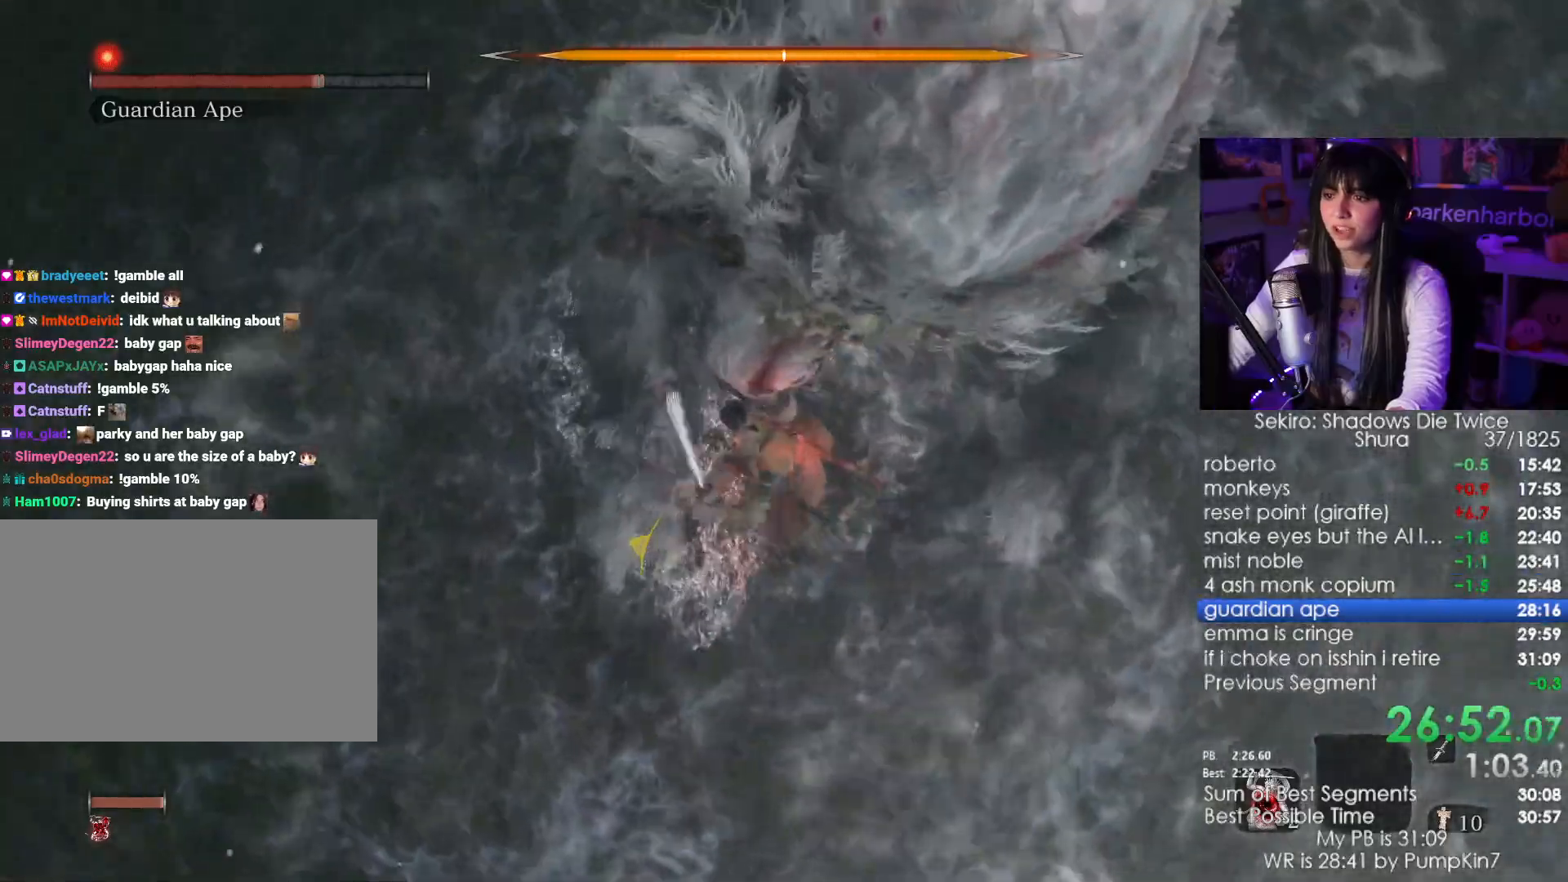
{"keys": [], "mouse": [], "events": [[167, "w", "up"]]}
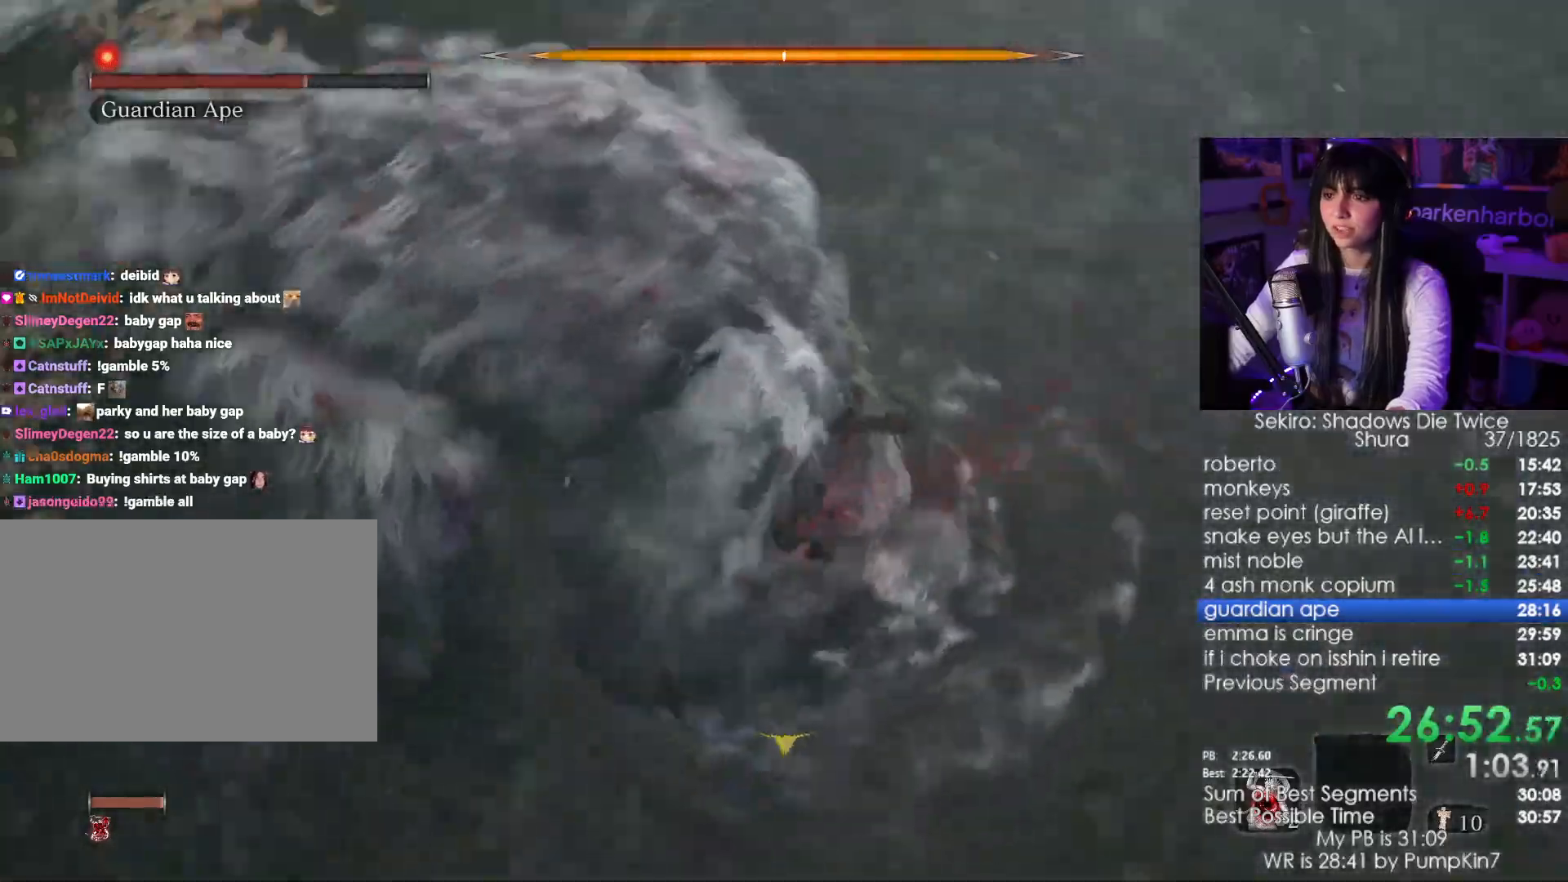
{"keys": ["w"], "mouse": [], "events": [[183, "w", "down"]]}
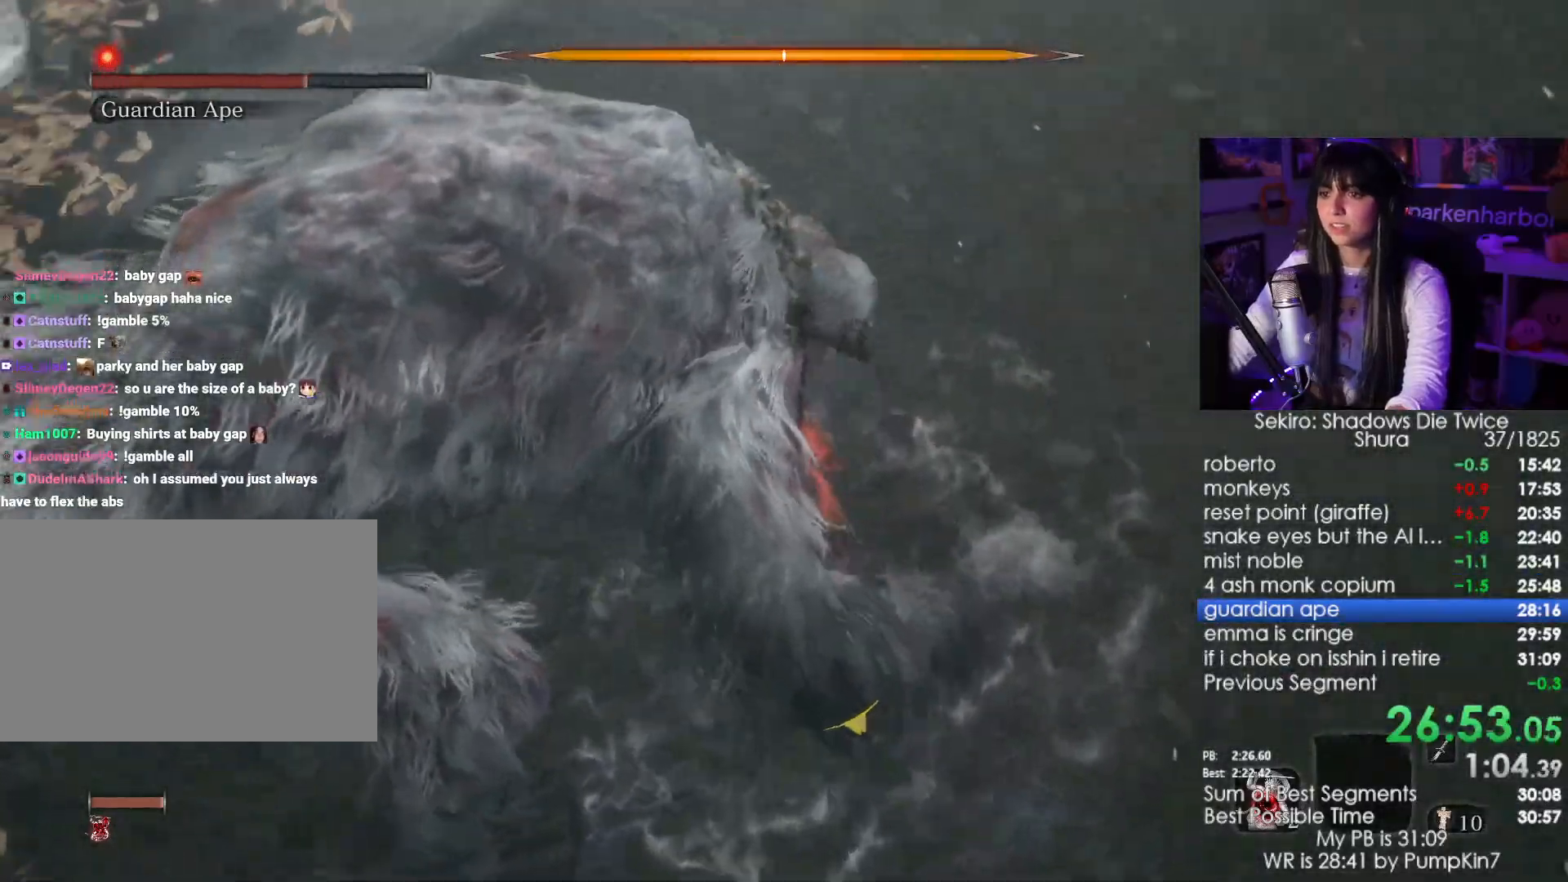
{"keys": ["w"], "mouse": [], "events": [[167, "mouse_left", "down"], [333, "mouse_left", "up"]]}
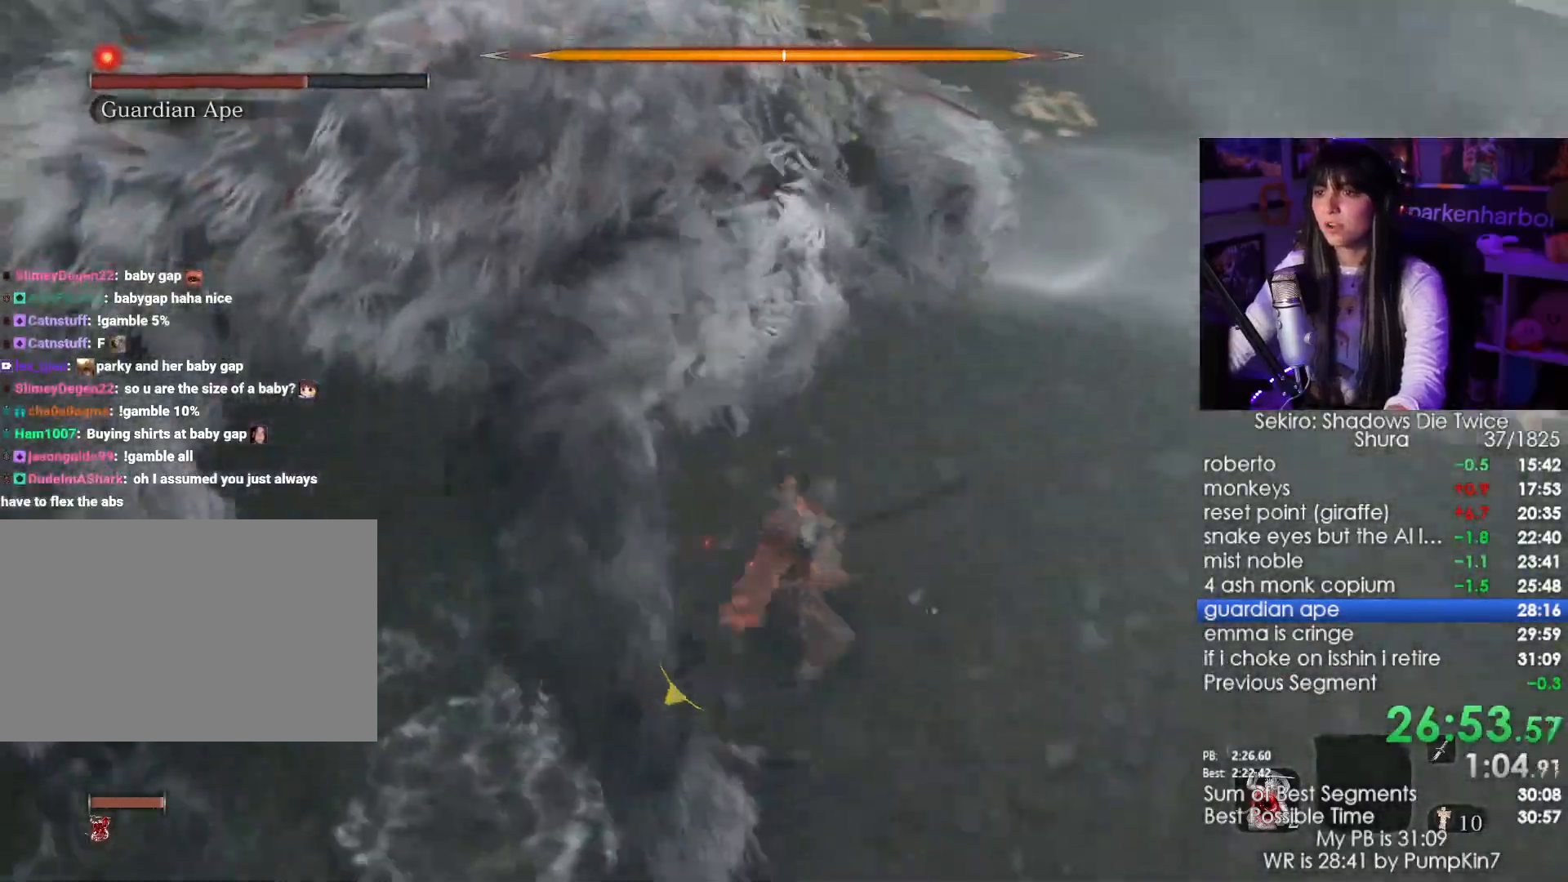
{"keys": ["w"], "mouse": [], "events": [[300, "mouse_left", "down"], [450, "mouse_left", "up"]]}
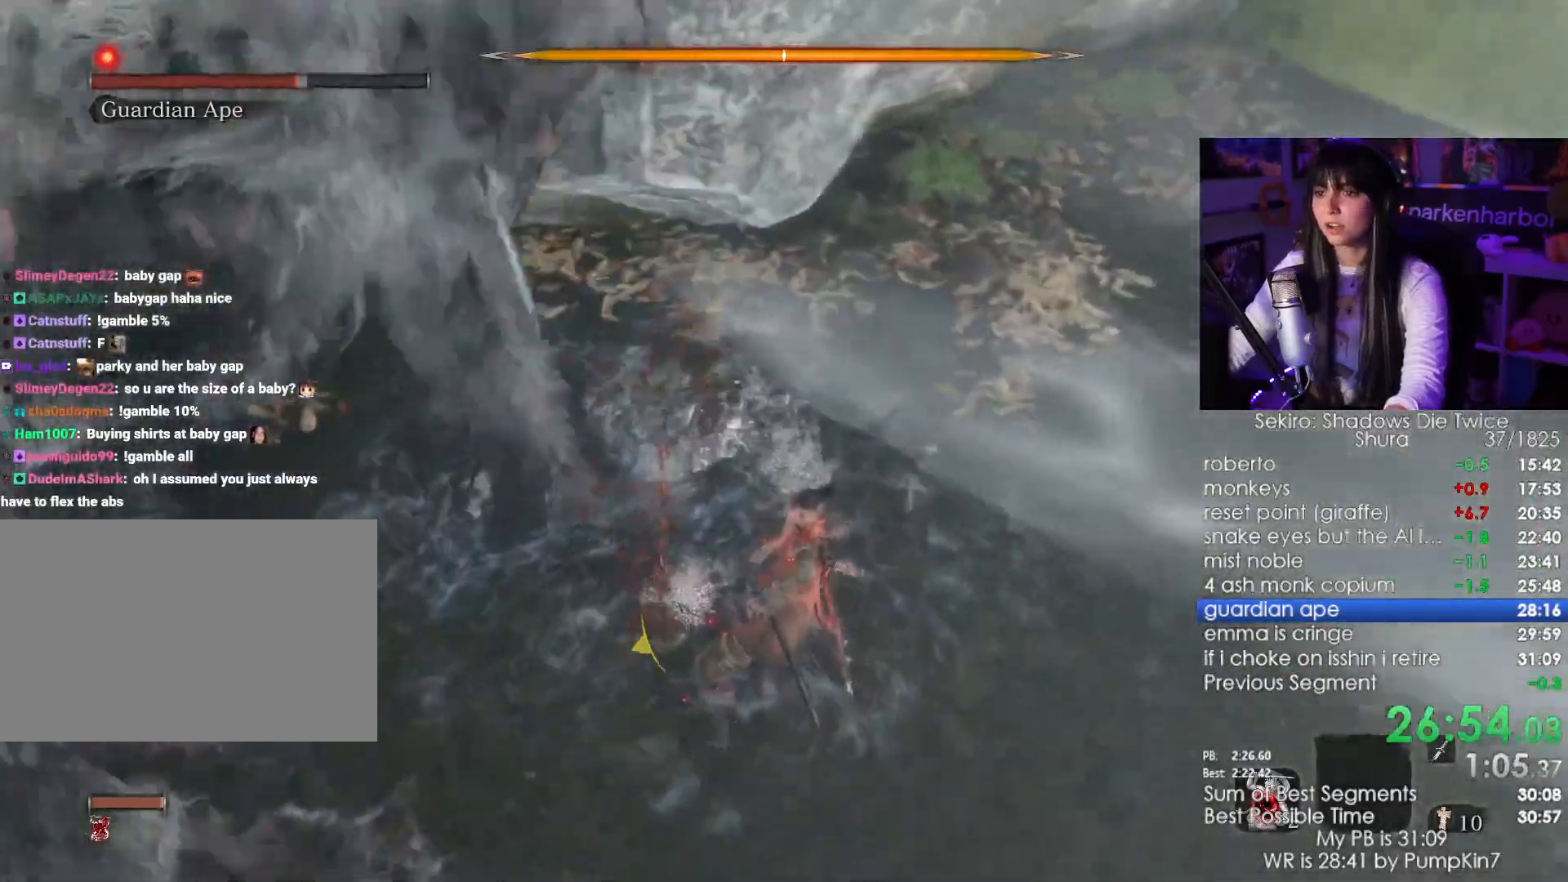
{"keys": ["w"], "mouse": [], "events": []}
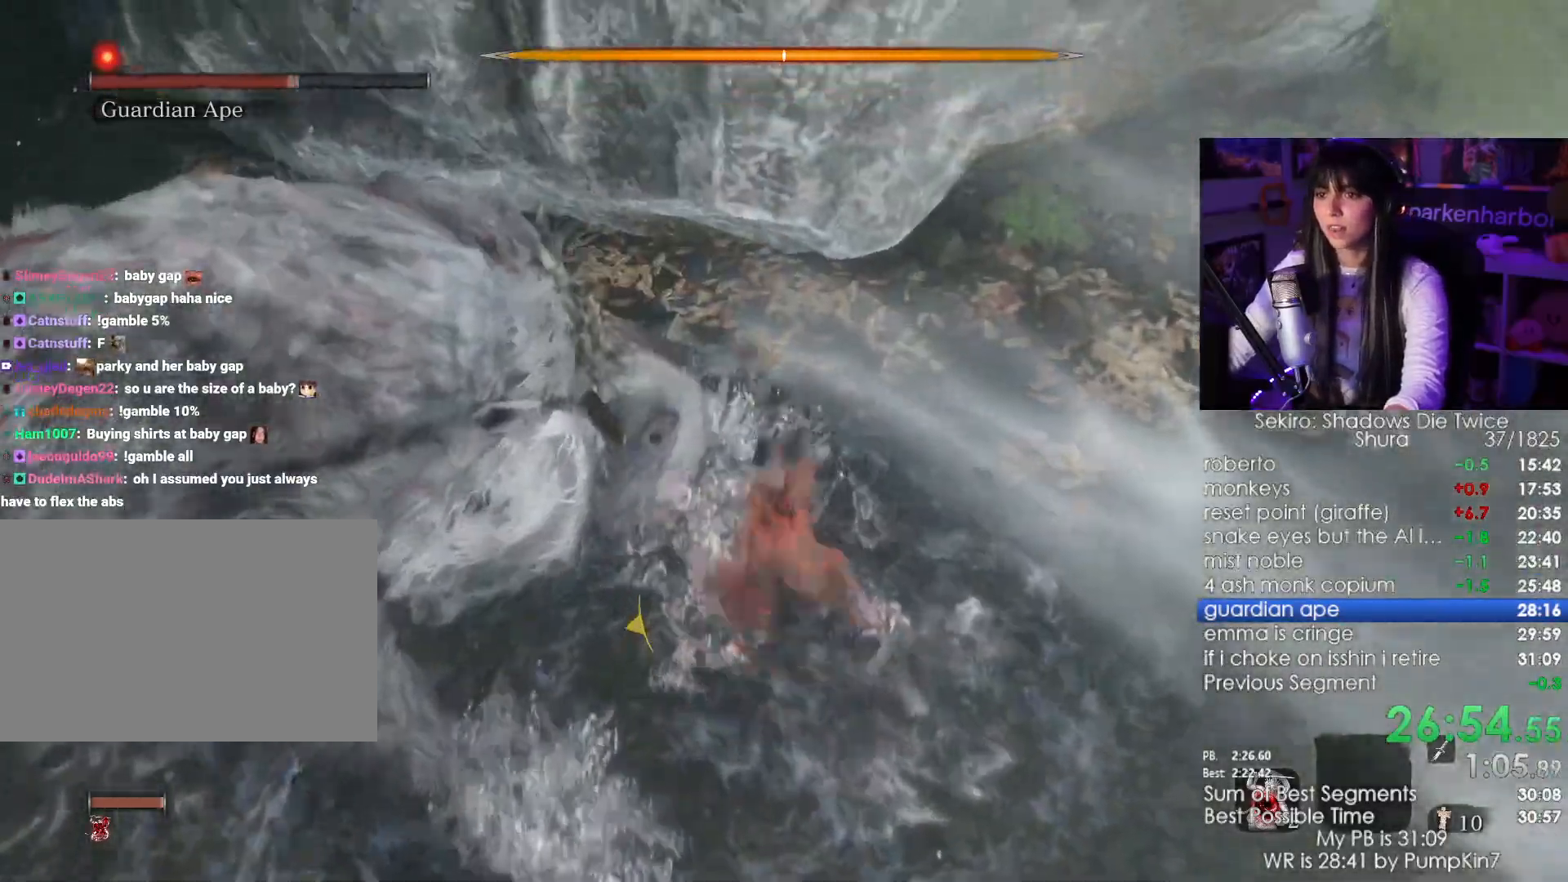
{"keys": ["w"], "mouse": [], "events": [[100, "mouse_left", "down"], [233, "mouse_left", "up"]]}
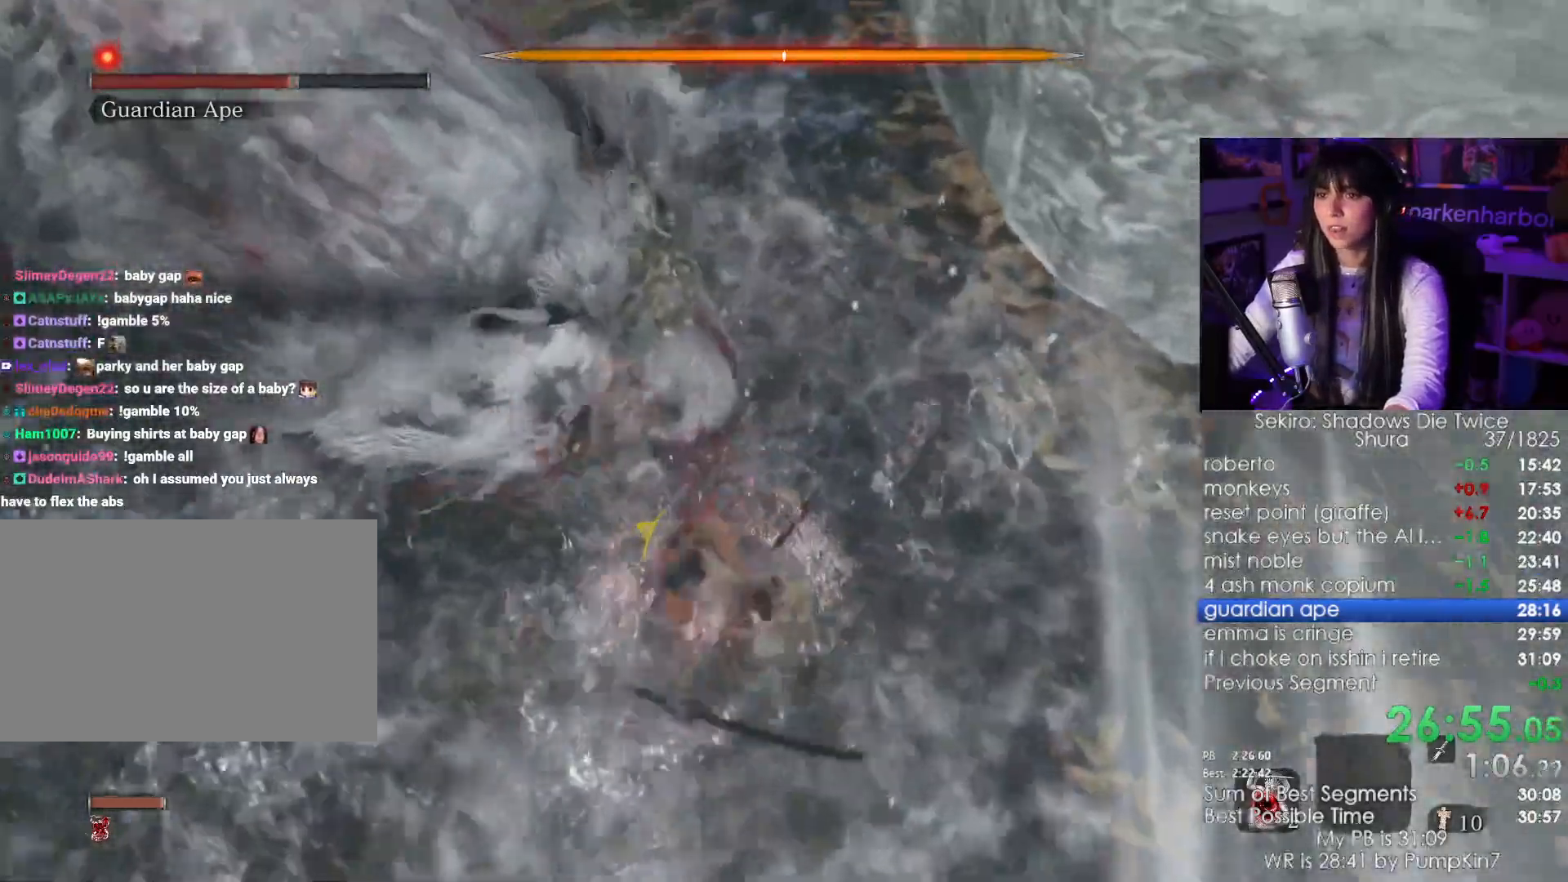
{"keys": ["w"], "mouse": [], "events": [[267, "mouse_wheel", "down"], [350, "mouse_wheel", "up"]]}
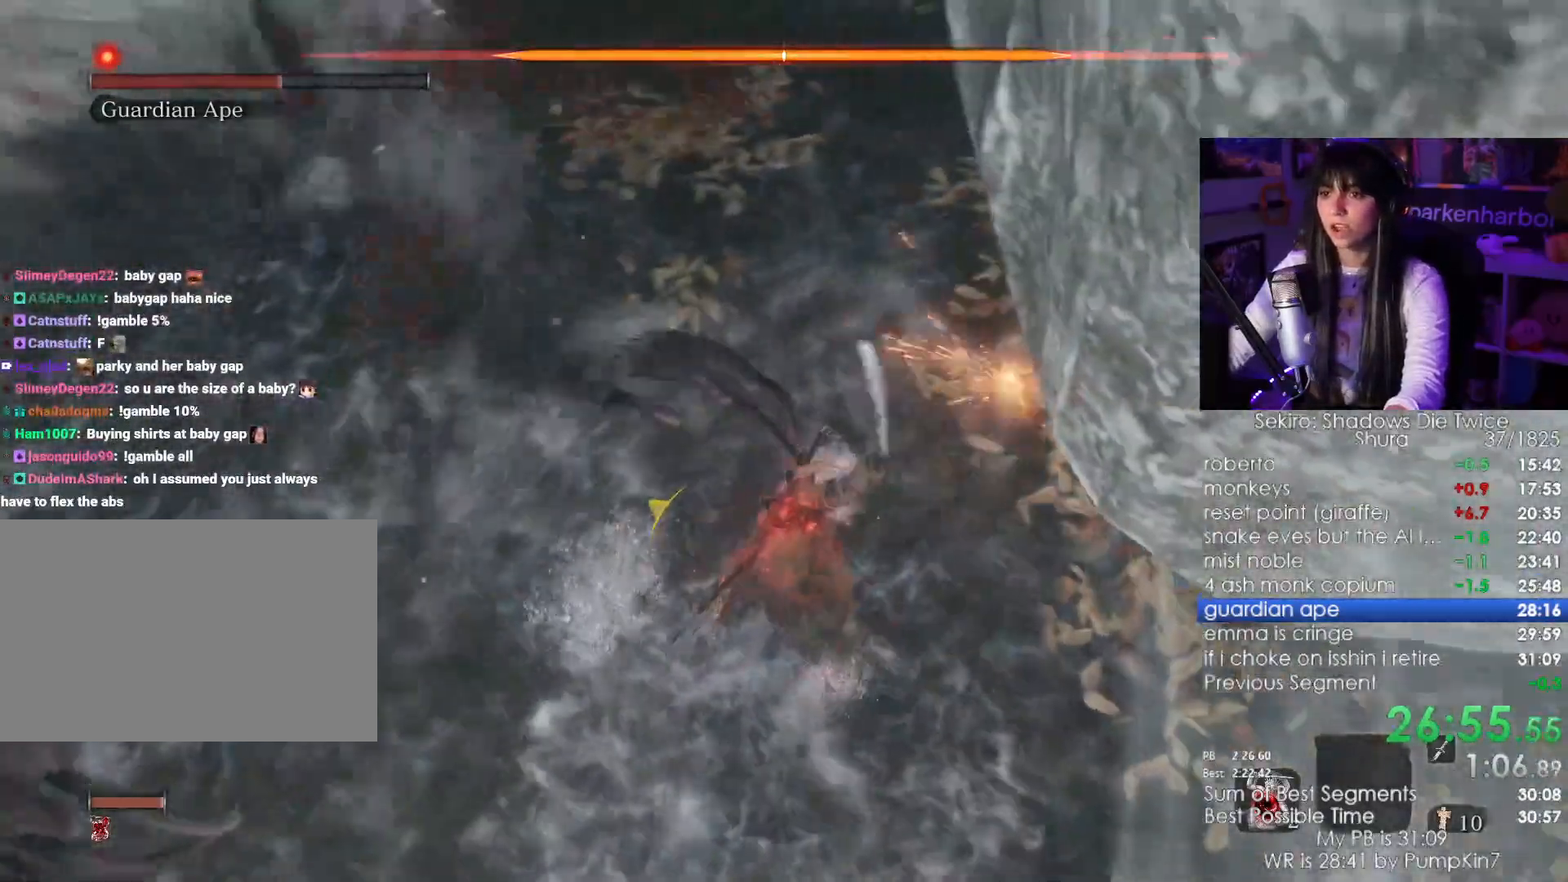
{"keys": ["a", "w"], "mouse": [], "events": [[133, "a", "down"]]}
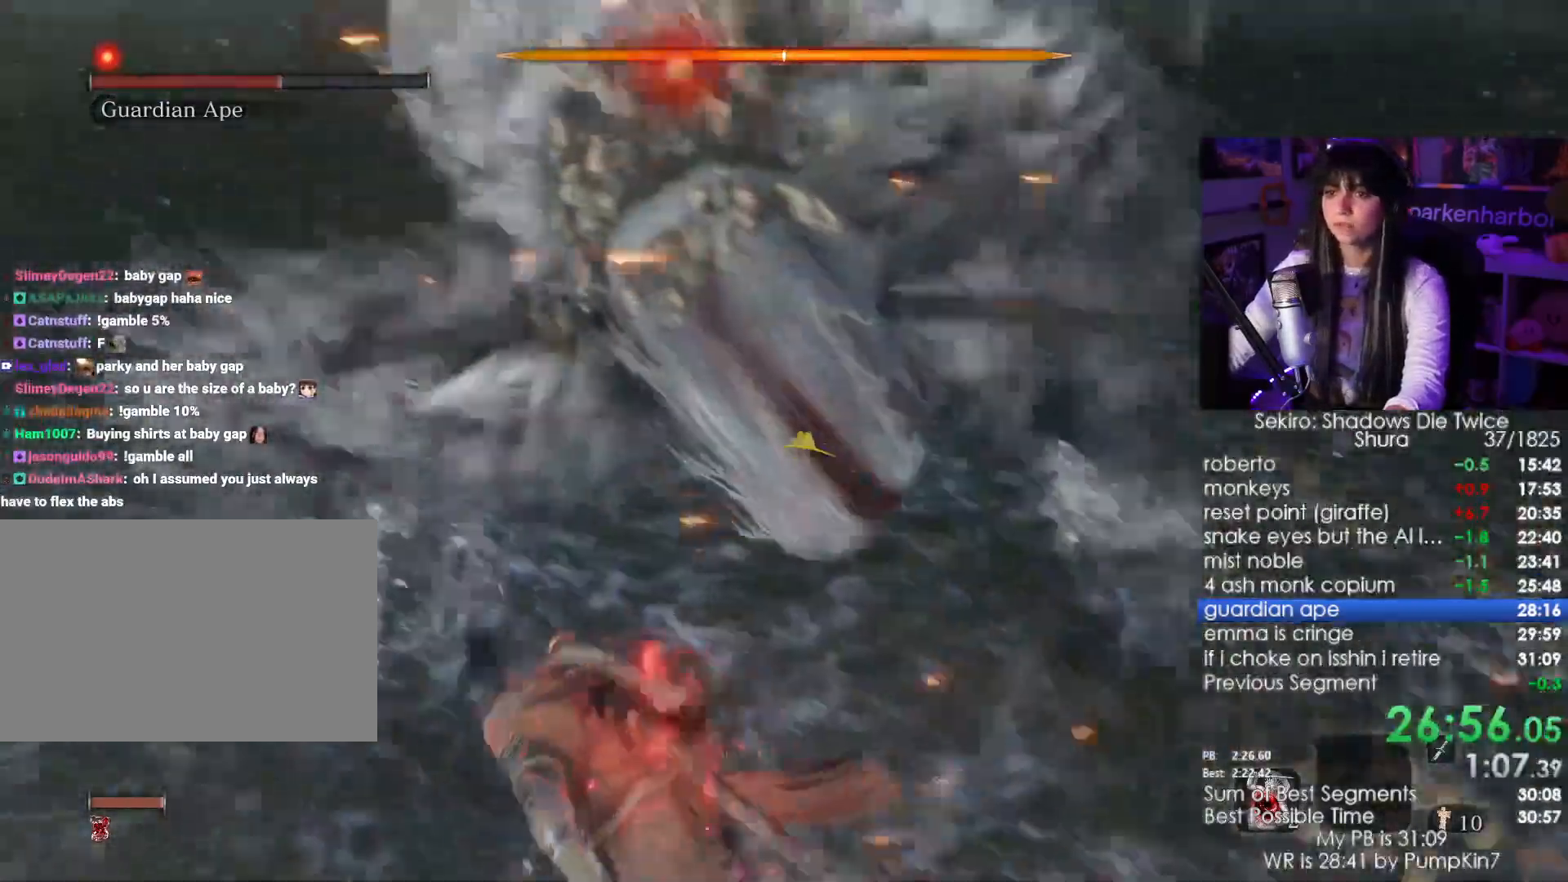
{"keys": ["w"], "mouse": [], "events": [[100, "a", "up"], [150, "mouse_left", "down"], [233, "mouse_left", "up"], [333, "mouse_left", "down"], [383, "mouse_left", "up"]]}
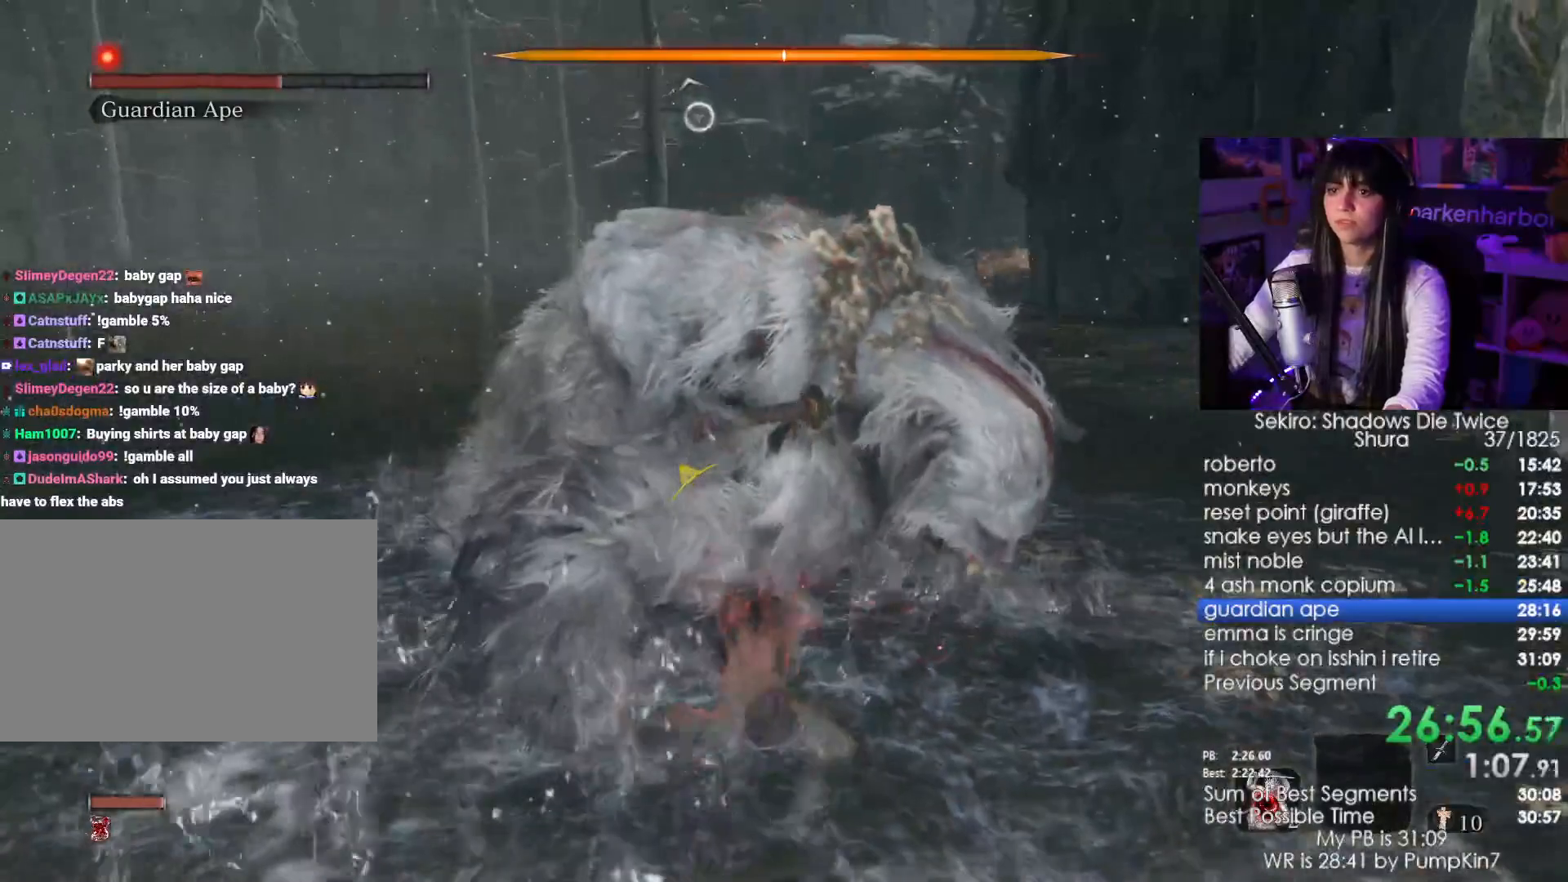
{"keys": [], "mouse": ["left"], "events": [[117, "w", "up"], [450, "mouse_left", "down"]]}
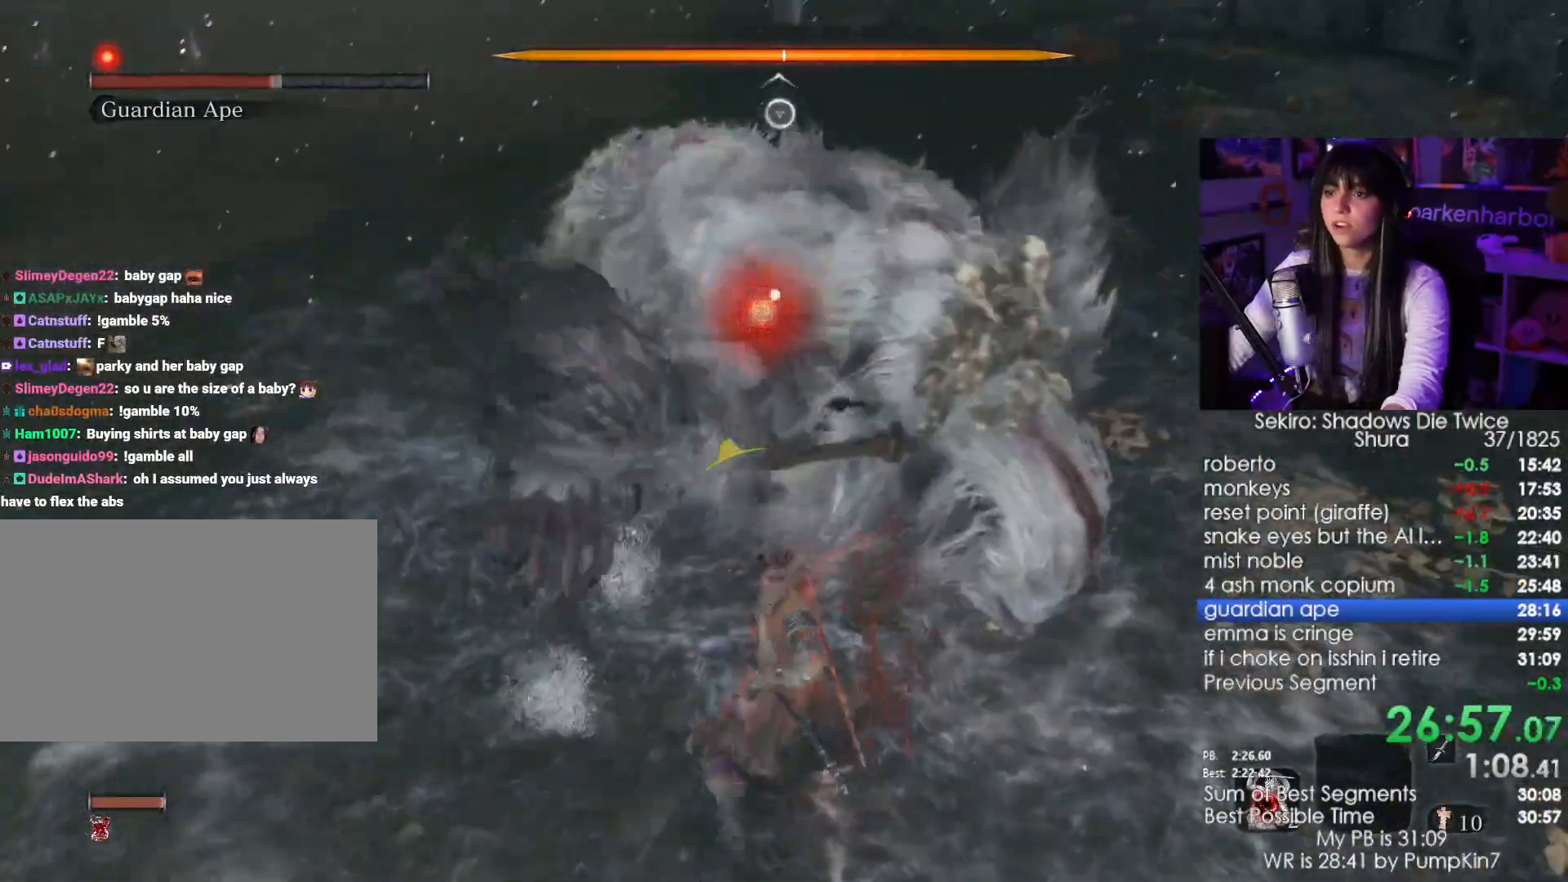
{"keys": [], "mouse": [], "events": [[33, "mouse_left", "up"], [83, "mouse_left", "down"], [183, "mouse_left", "up"]]}
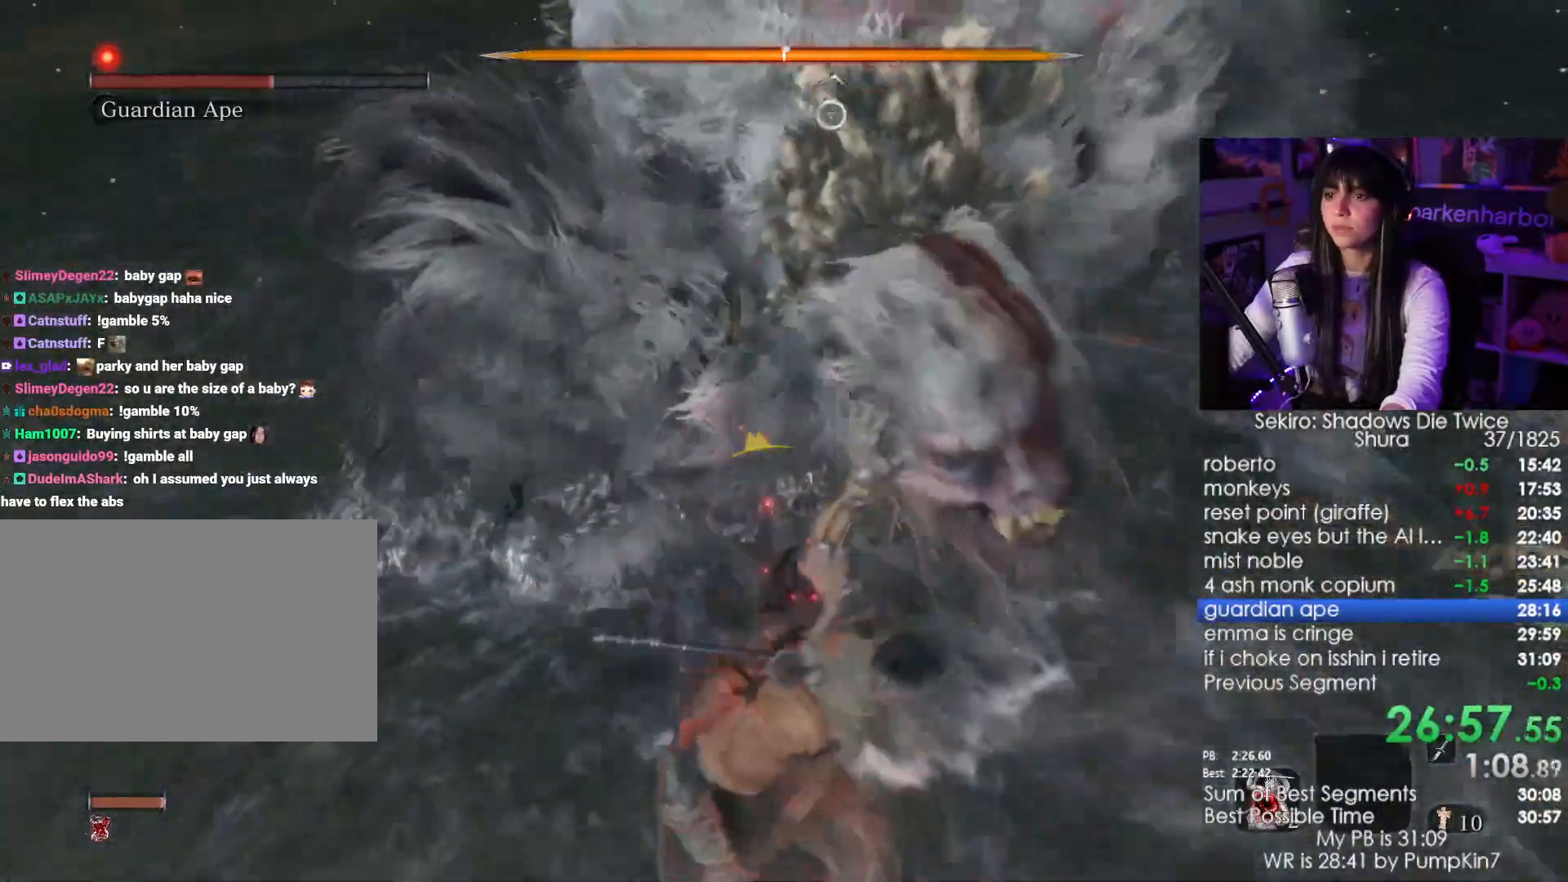
{"keys": [], "mouse": [], "events": [[17, "mouse_wheel", "down"], [117, "mouse_wheel", "up"]]}
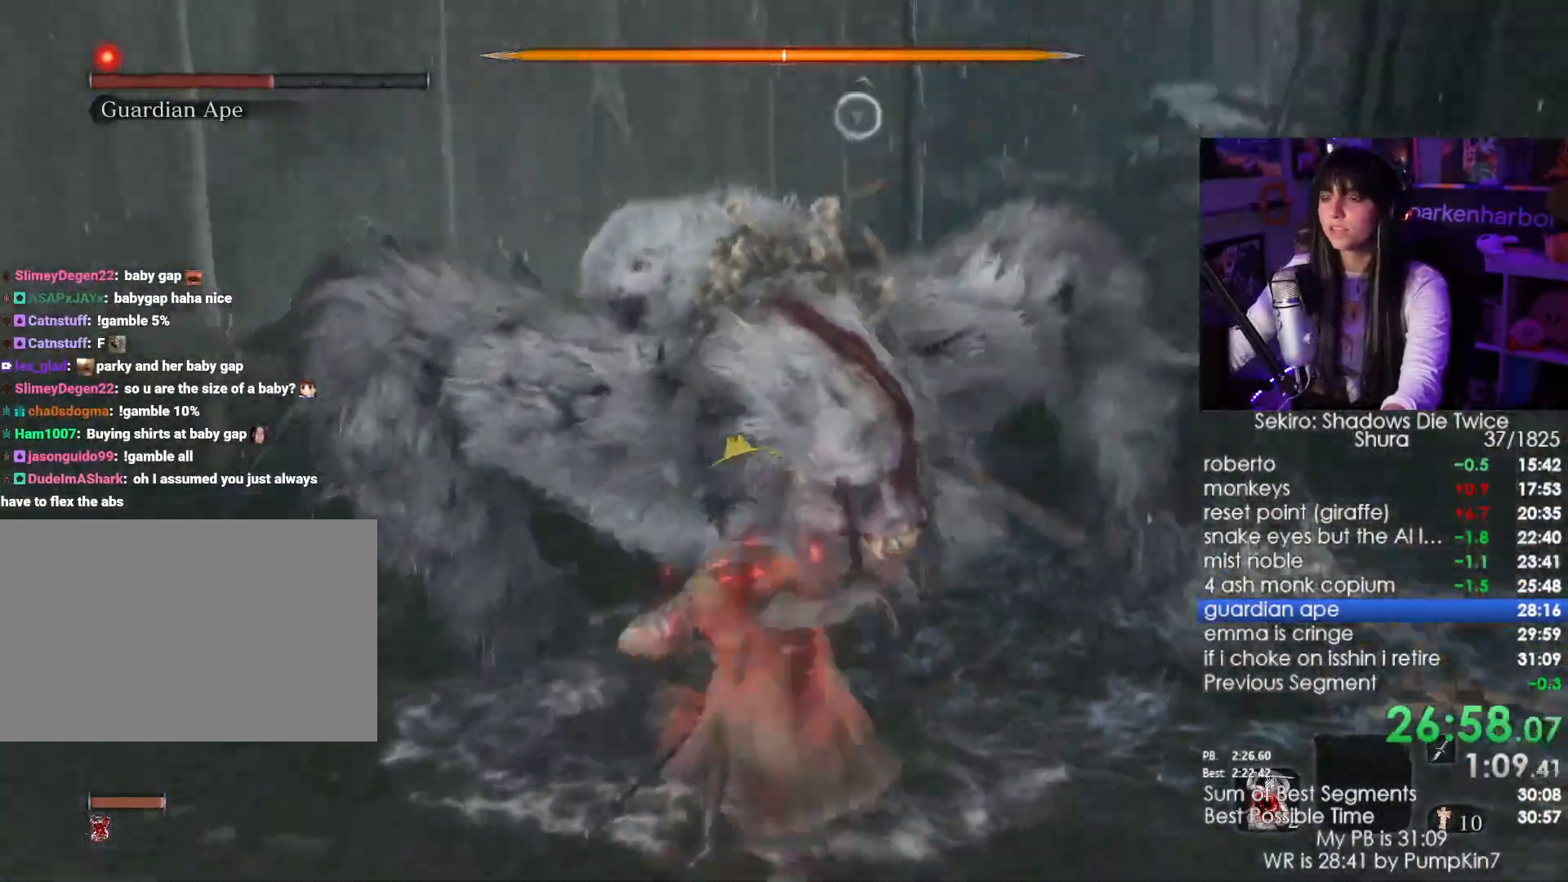
{"keys": [], "mouse": [], "events": []}
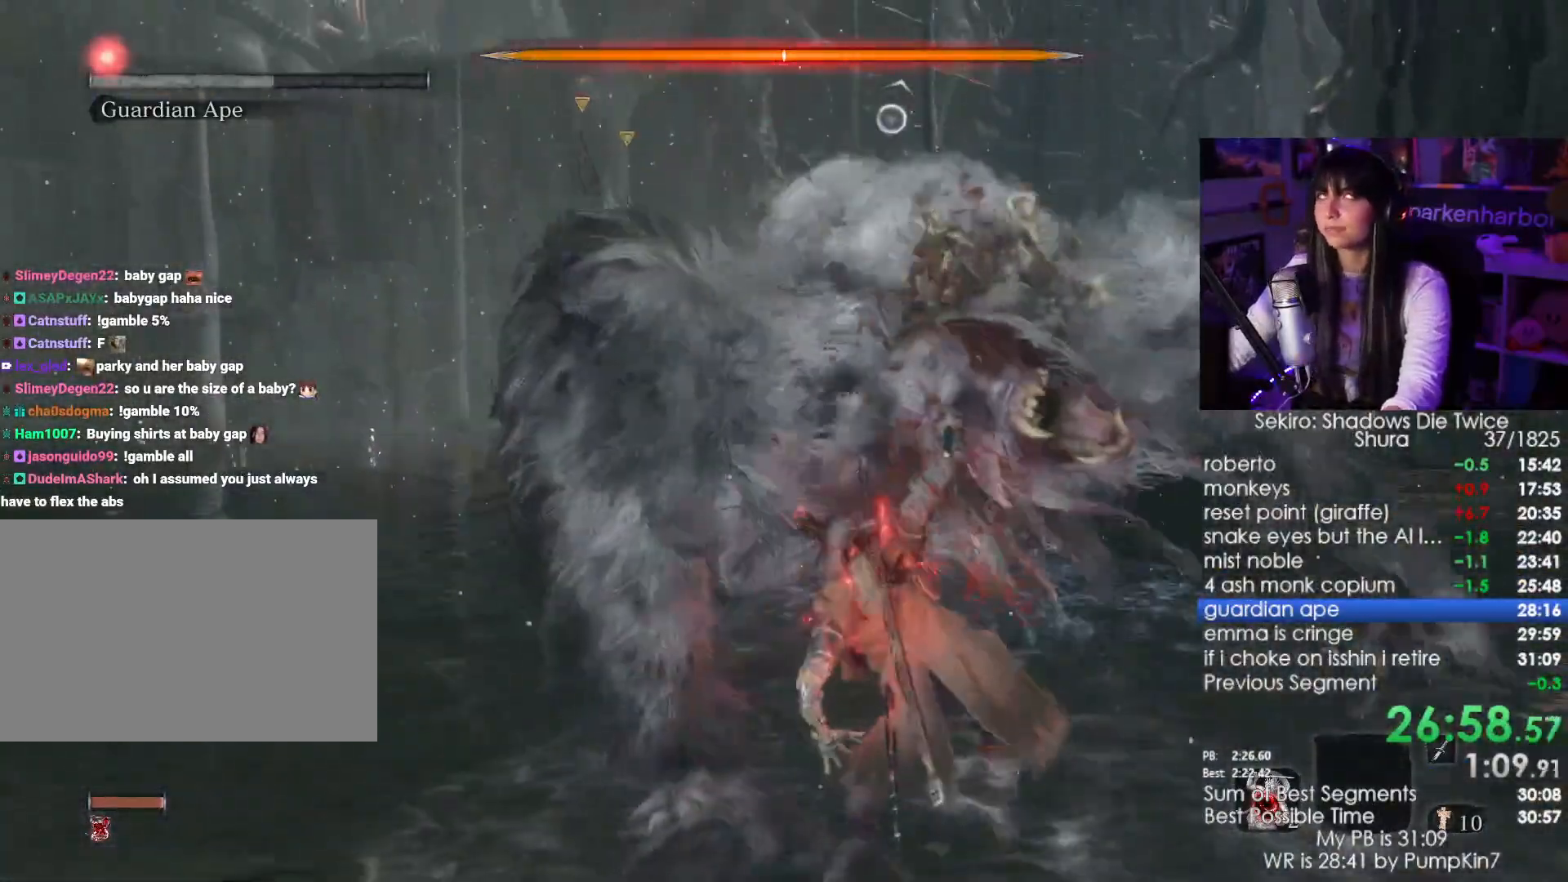
{"keys": [], "mouse": [], "events": [[33, "mouse_left", "down"], [133, "mouse_left", "up"], [183, "mouse_left", "down"], [283, "mouse_left", "up"], [350, "mouse_left", "down"], [450, "mouse_left", "up"]]}
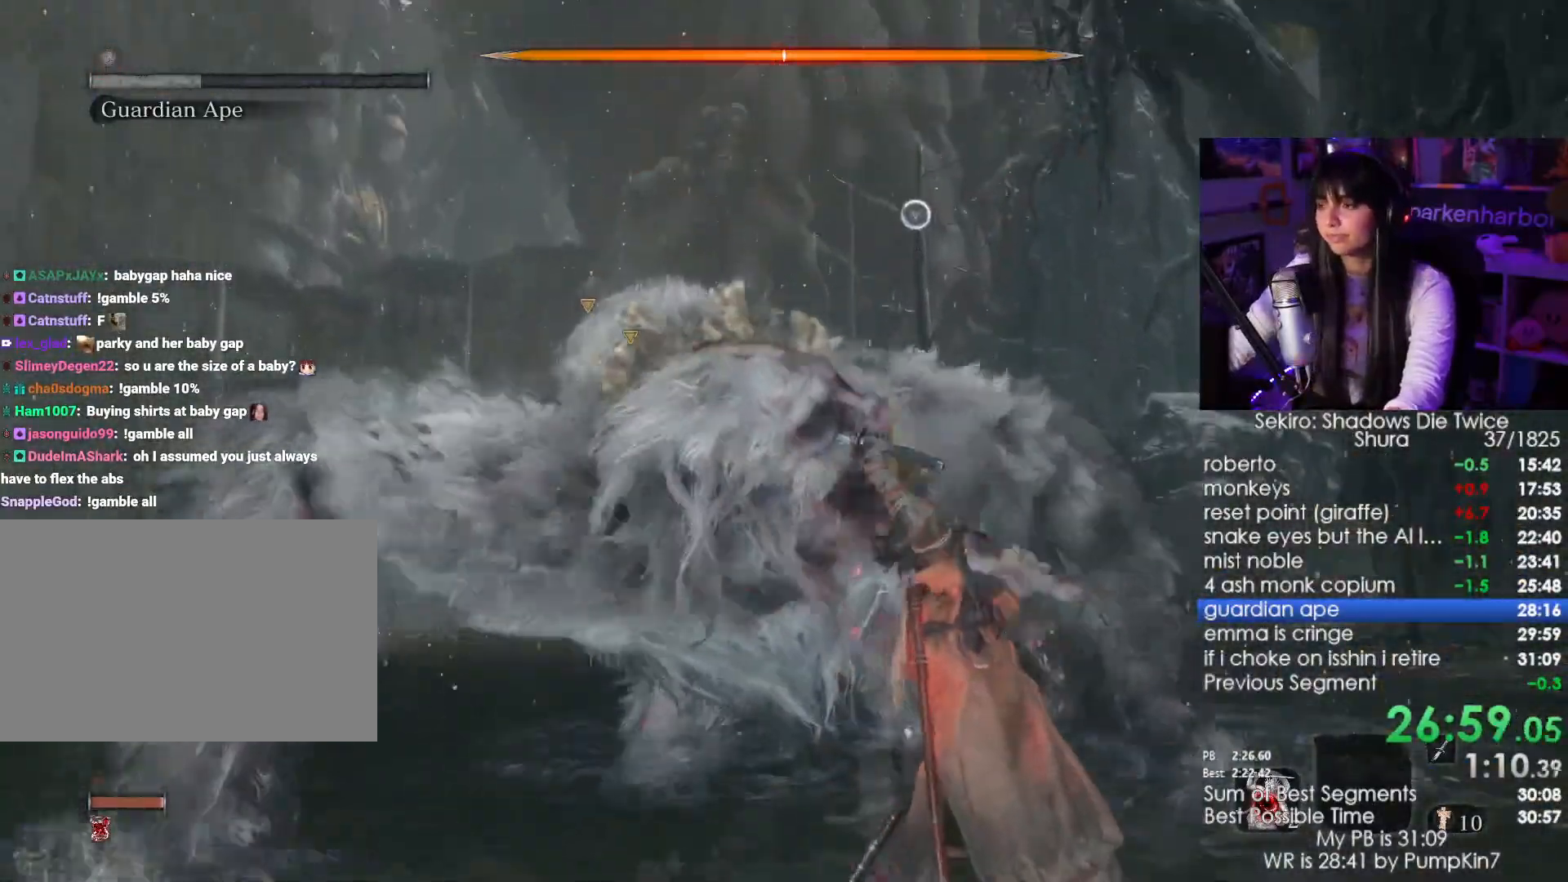
{"keys": [], "mouse": ["left"], "events": [[17, "mouse_left", "down"], [83, "mouse_left", "up"], [150, "mouse_left", "down"], [250, "mouse_left", "up"], [300, "mouse_left", "down"], [383, "mouse_left", "up"], [483, "mouse_left", "down"]]}
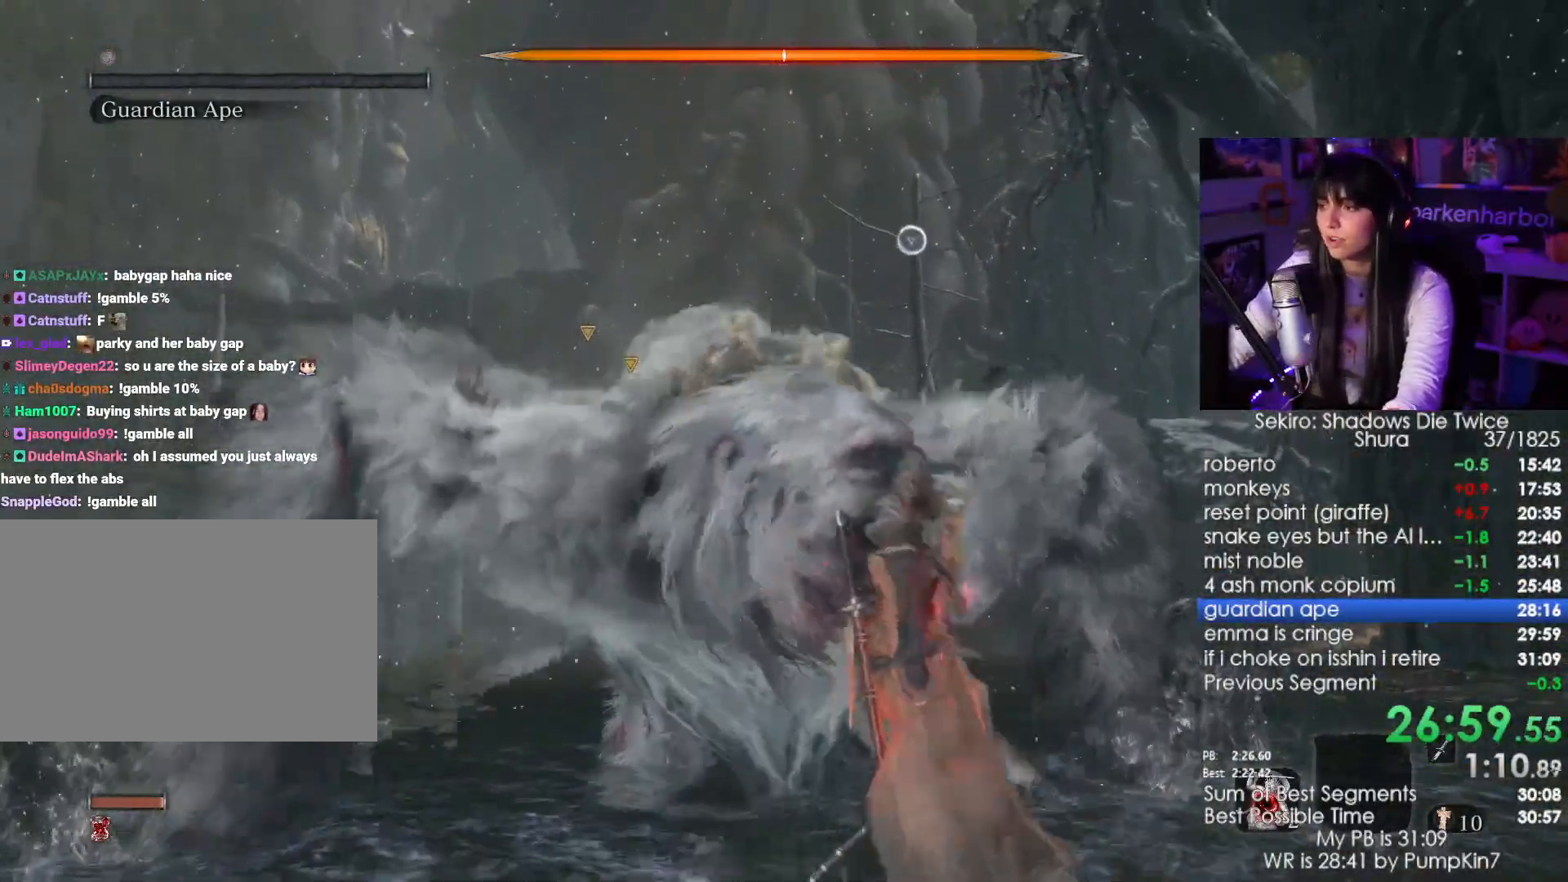
{"keys": [], "mouse": ["left"], "events": [[67, "mouse_left", "up"], [117, "mouse_left", "down"], [217, "mouse_left", "up"], [300, "mouse_left", "down"], [350, "mouse_left", "up"], [450, "mouse_left", "down"]]}
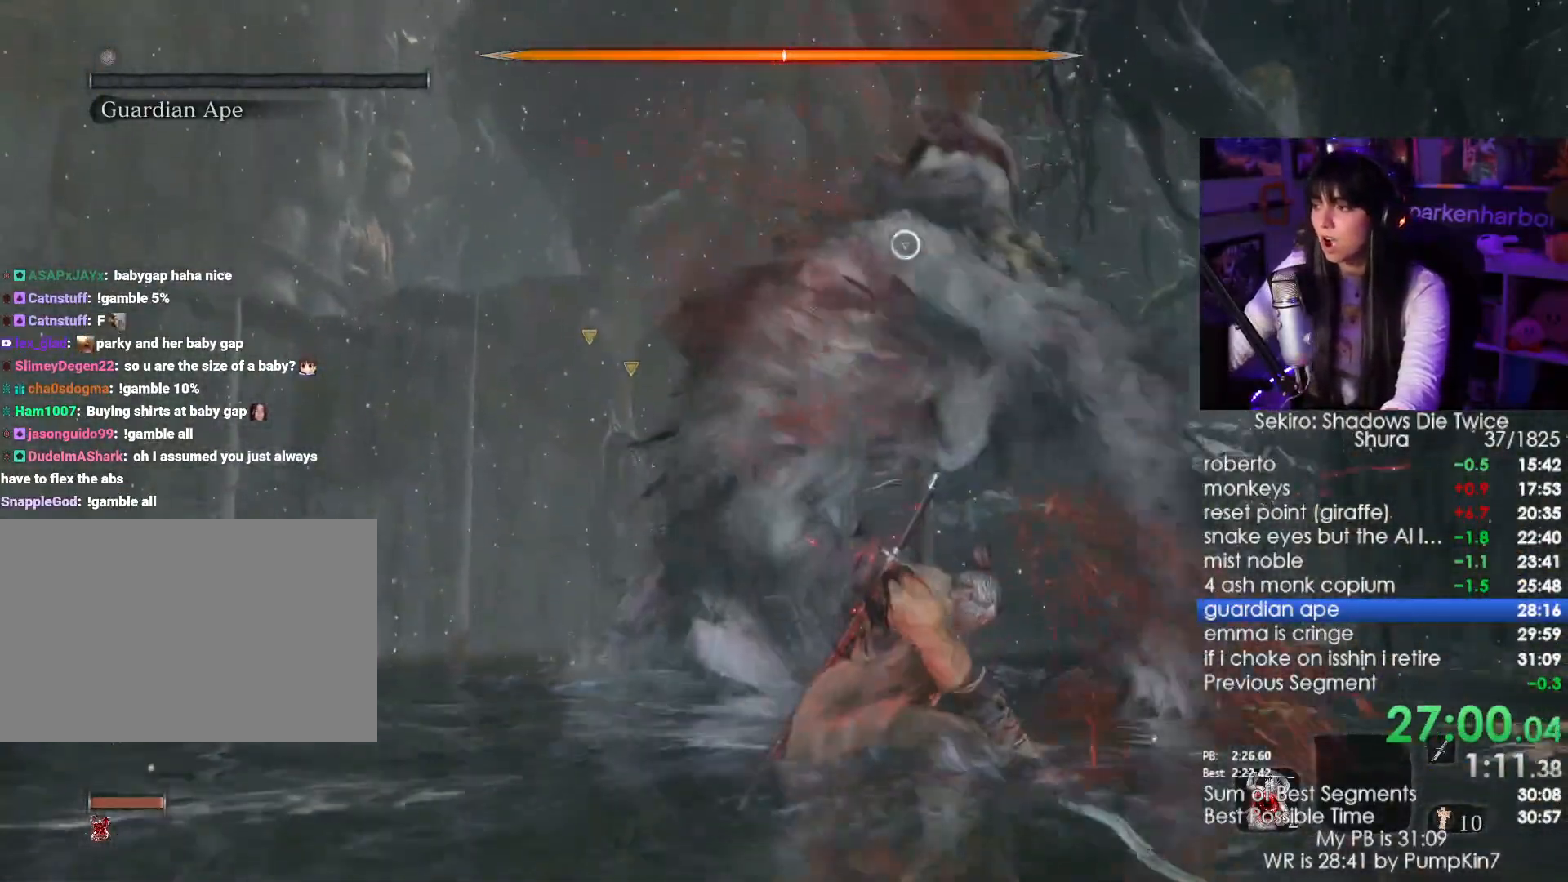
{"keys": [], "mouse": ["left"], "events": [[33, "mouse_left", "up"], [83, "mouse_left", "down"], [183, "mouse_left", "up"], [283, "mouse_left", "down"], [367, "mouse_left", "up"], [417, "mouse_left", "down"]]}
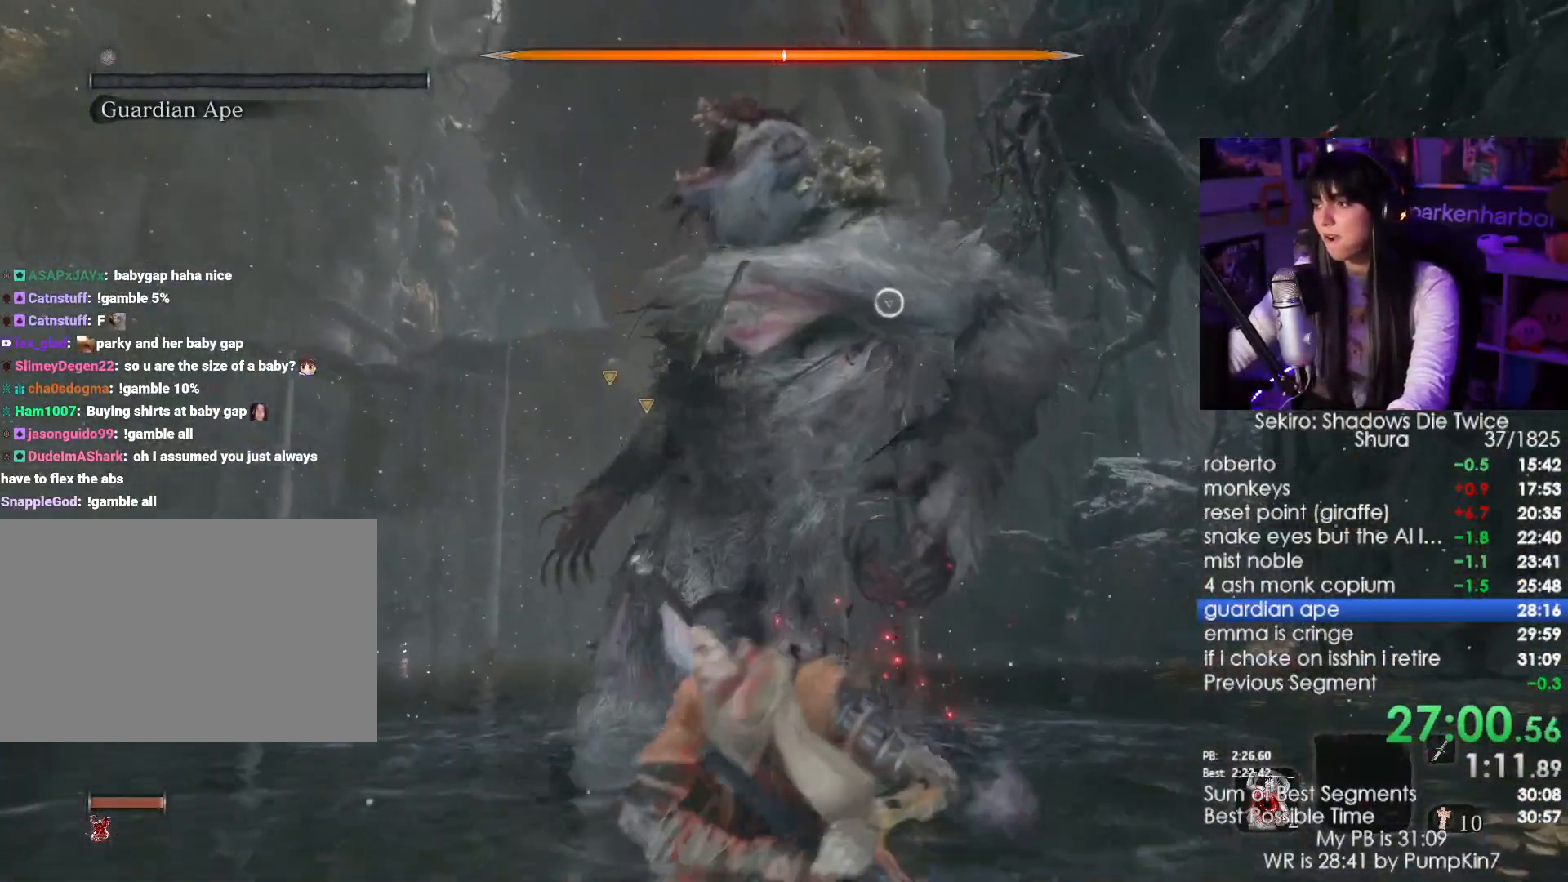
{"keys": [], "mouse": [], "events": [[17, "mouse_left", "up"], [100, "mouse_left", "down"], [283, "mouse_left", "up"], [383, "mouse_left", "down"], [483, "mouse_left", "up"]]}
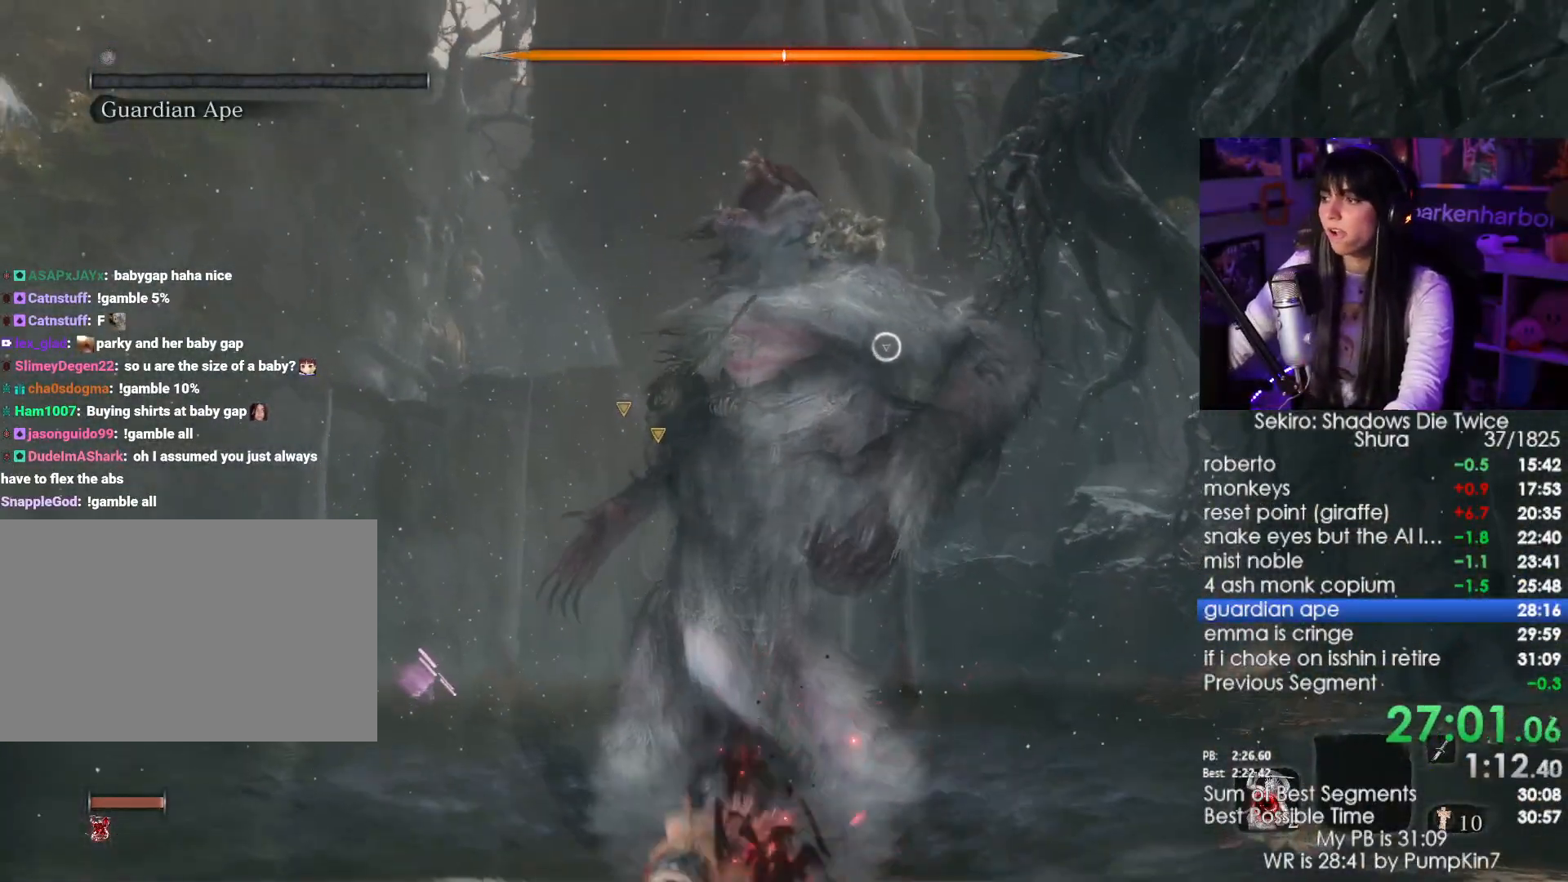
{"keys": [], "mouse": [], "events": [[33, "mouse_left", "down"], [117, "mouse_left", "up"], [217, "mouse_left", "down"], [267, "mouse_left", "up"], [350, "mouse_left", "down"], [450, "mouse_left", "up"]]}
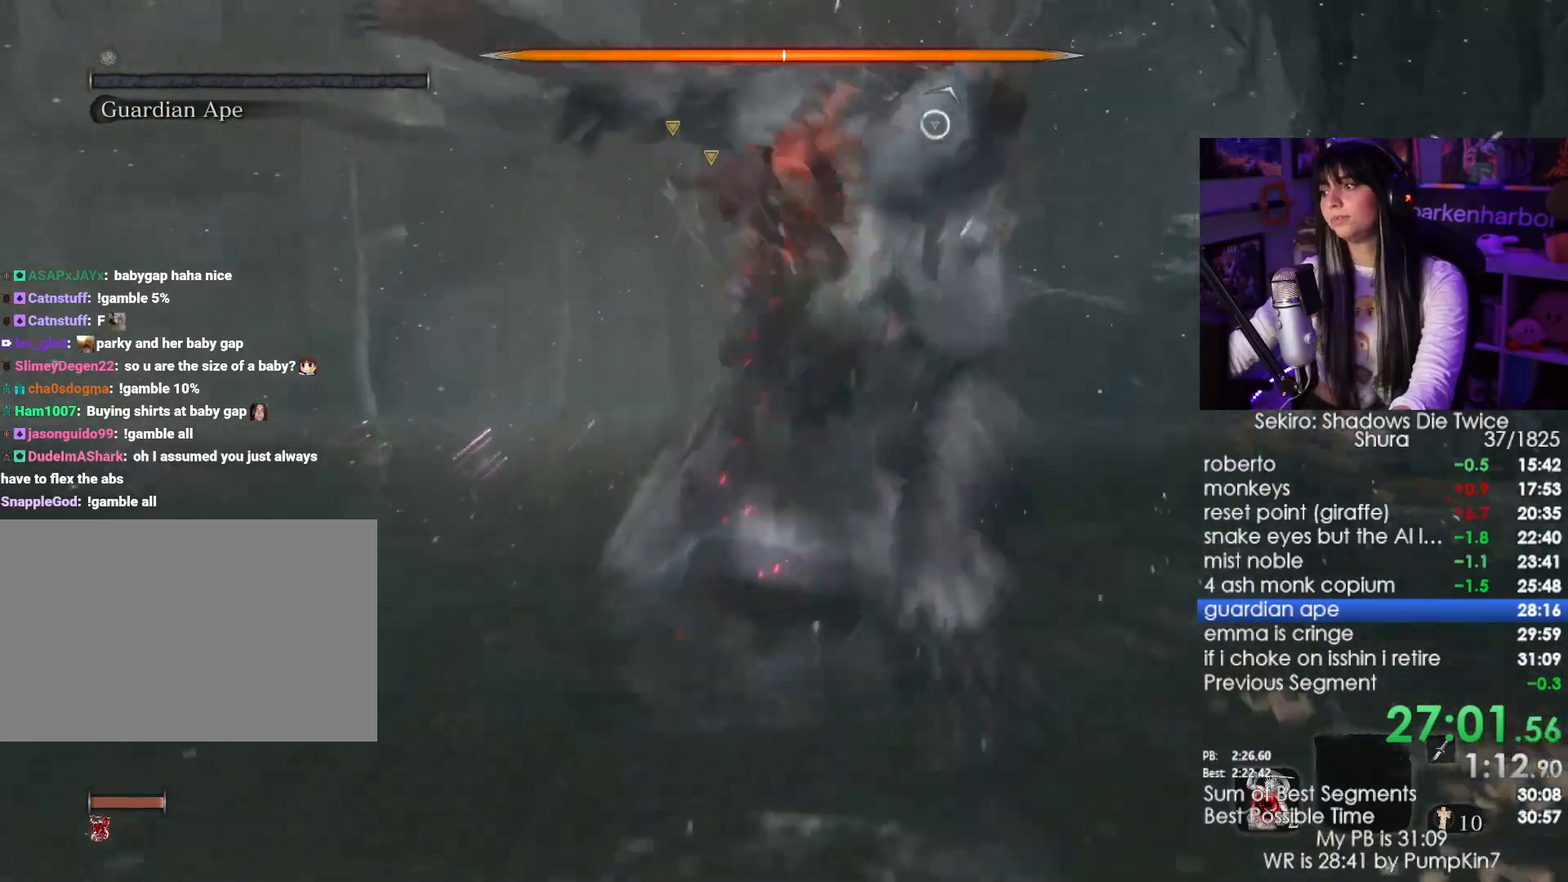
{"keys": [], "mouse": [], "events": [[50, "mouse_left", "down"], [100, "mouse_left", "up"]]}